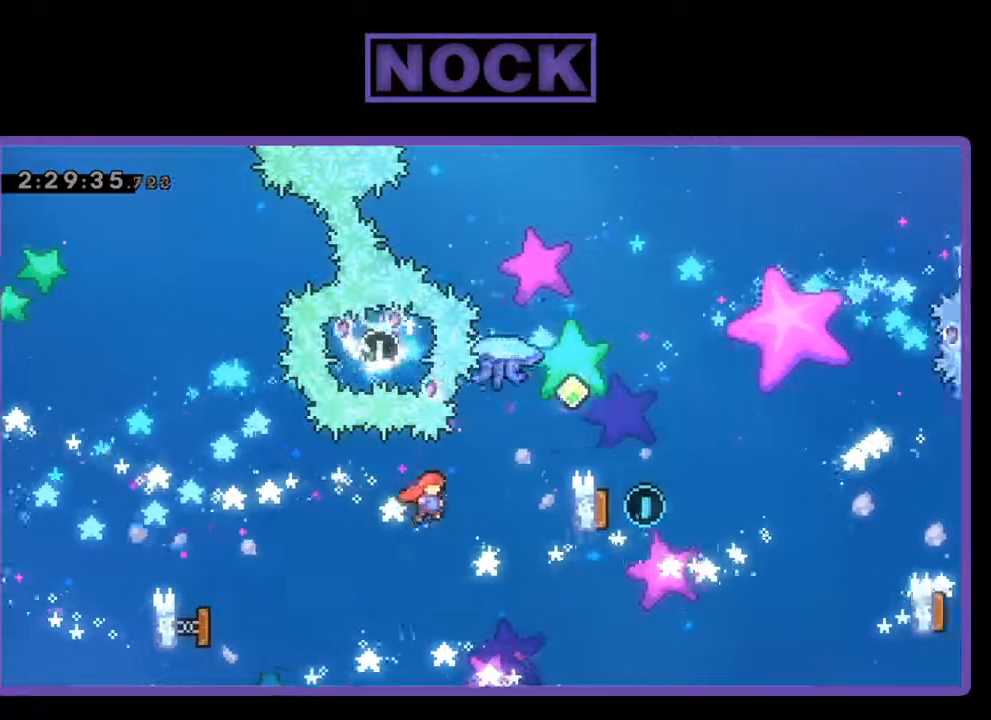
Gameplay with a controller (PlayStation layout); each line is a JSON object with the inputs held at the frame after it. "events" lists button and stick changes between this image and that frame as [ms after this image, input, new state], when the widget could be followed in between. Not read: right_stick.
{"buttons": ["R2", "DPAD_UP", "DPAD_RIGHT"], "left_stick": "center", "events": [[67, "DPAD_UP", "down"], [133, "CIRCLE", "down"], [500, "CIRCLE", "up"]]}
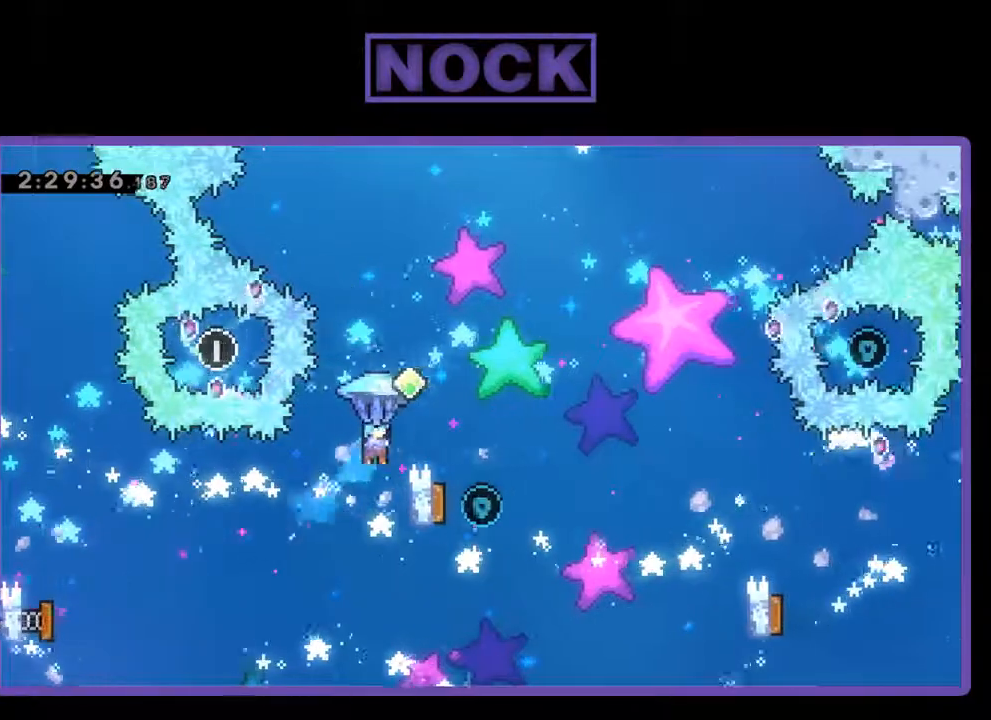
{"buttons": ["R2"], "left_stick": "center", "events": [[333, "DPAD_RIGHT", "up"], [333, "DPAD_UP", "up"]]}
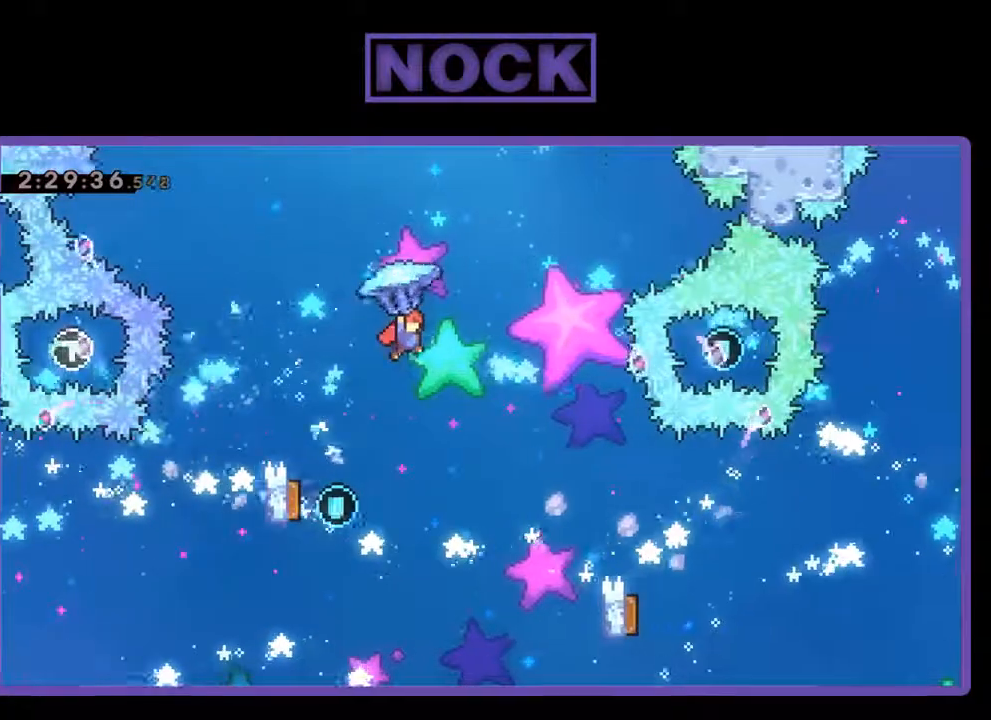
{"buttons": ["R2"], "left_stick": "center", "events": [[133, "DPAD_LEFT", "down"], [433, "DPAD_LEFT", "up"]]}
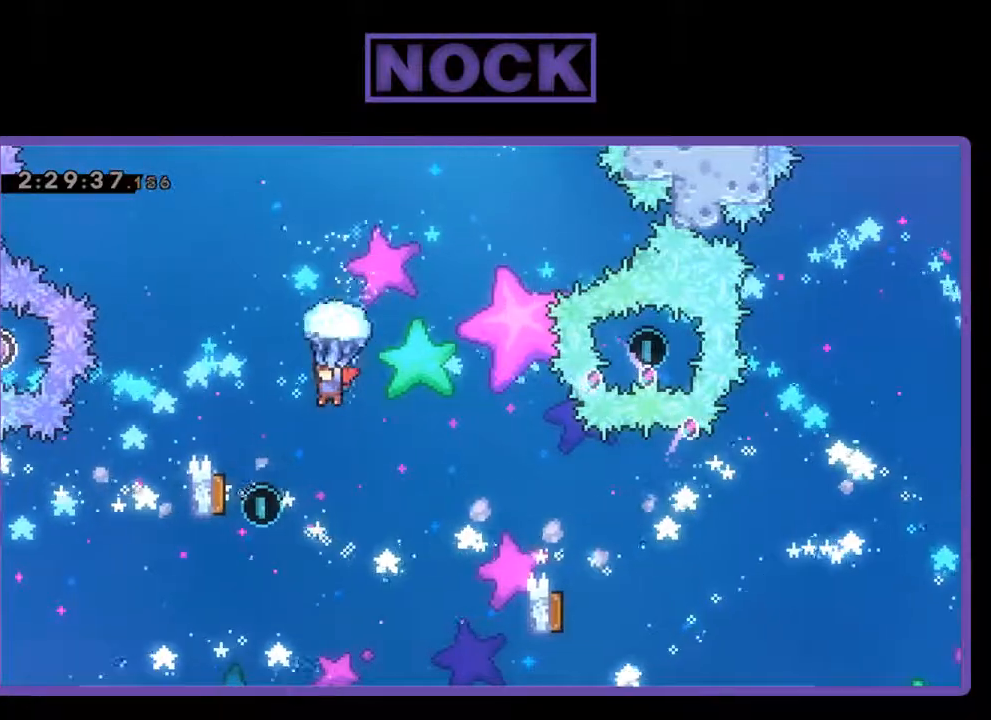
{"buttons": ["R2", "DPAD_LEFT"], "left_stick": "center", "events": [[333, "DPAD_LEFT", "down"]]}
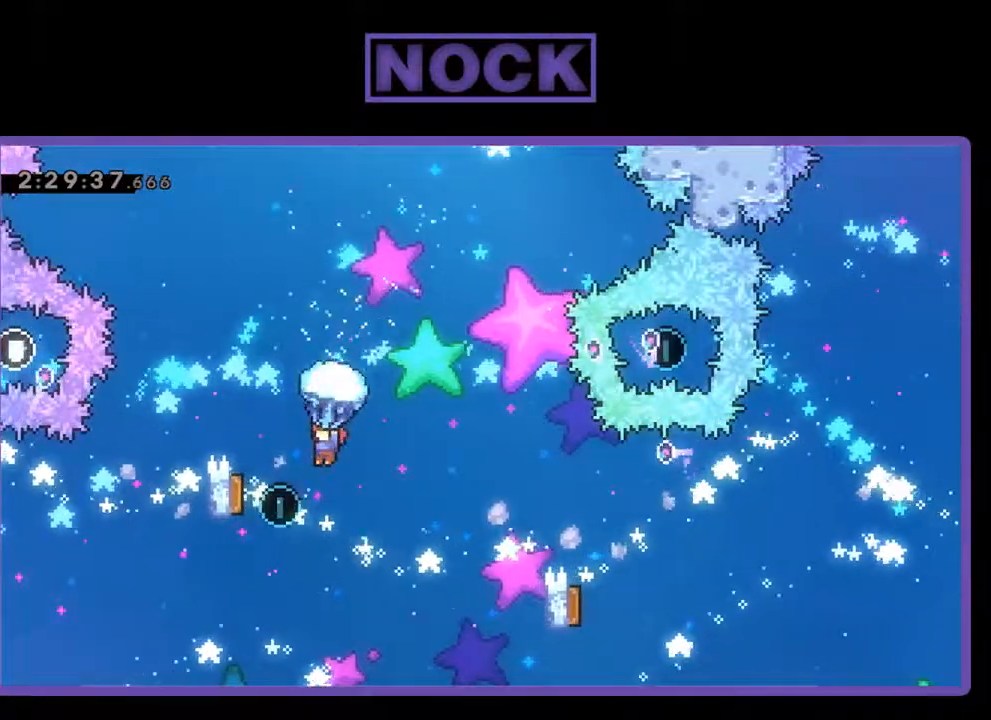
{"buttons": ["R2", "DPAD_RIGHT"], "left_stick": "center", "events": [[333, "DPAD_LEFT", "up"], [433, "DPAD_RIGHT", "down"]]}
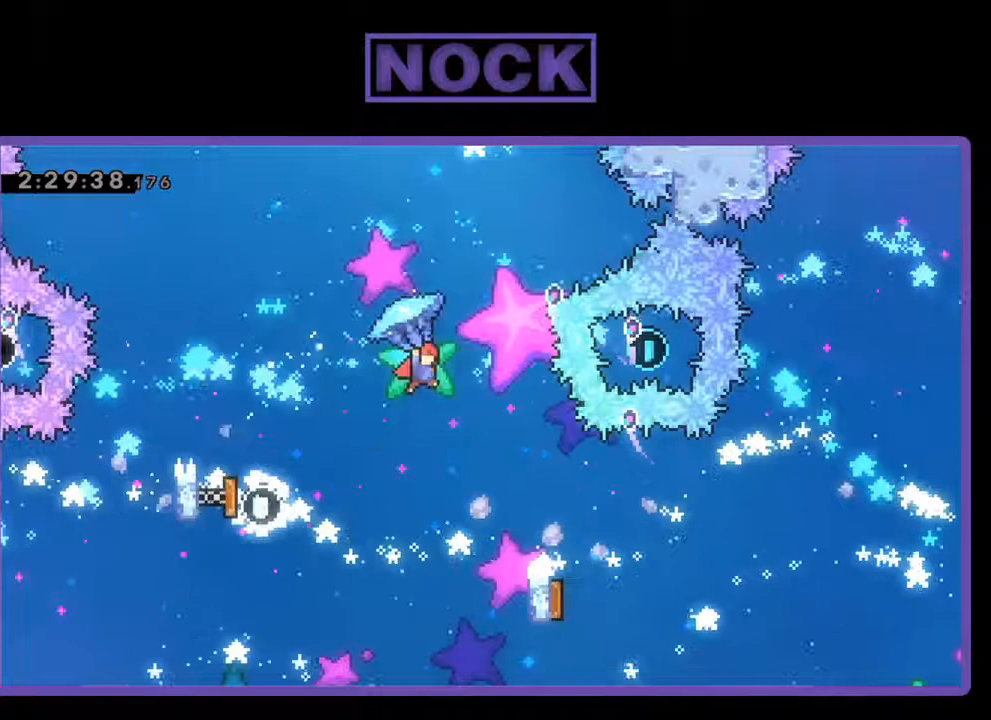
{"buttons": ["DPAD_RIGHT"], "left_stick": "center", "events": [[133, "DPAD_RIGHT", "up"], [133, "R2", "up"], [467, "DPAD_RIGHT", "down"]]}
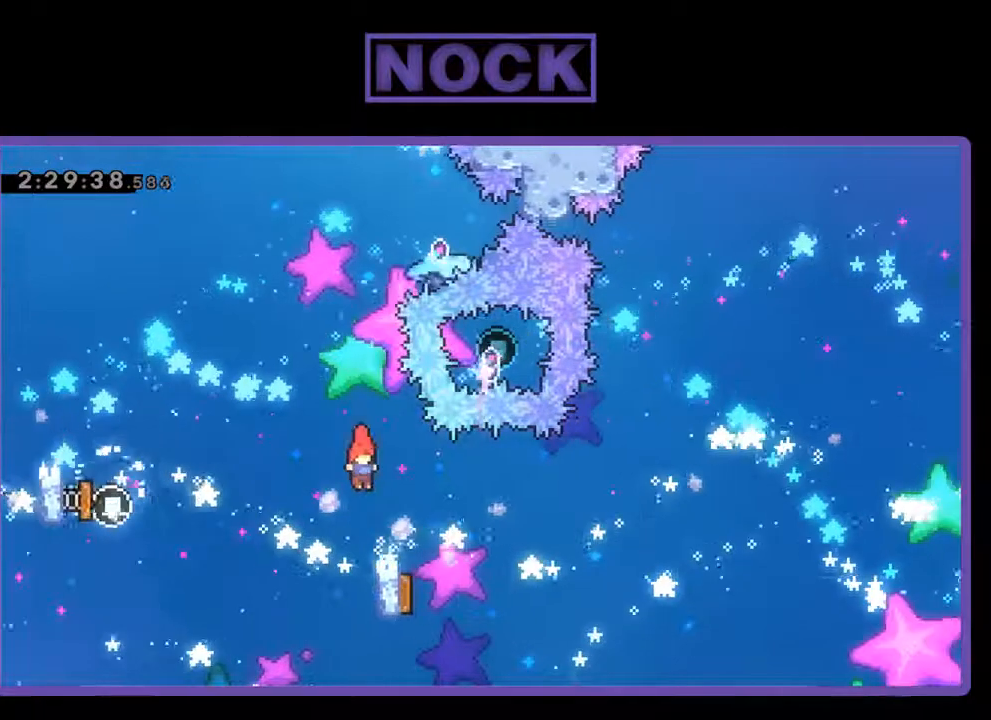
{"buttons": ["R2"], "left_stick": "center", "events": [[167, "R2", "down"], [233, "DPAD_UP", "down"], [300, "DPAD_RIGHT", "up"], [400, "DPAD_LEFT", "down"], [467, "DPAD_UP", "up"], [500, "DPAD_LEFT", "up"]]}
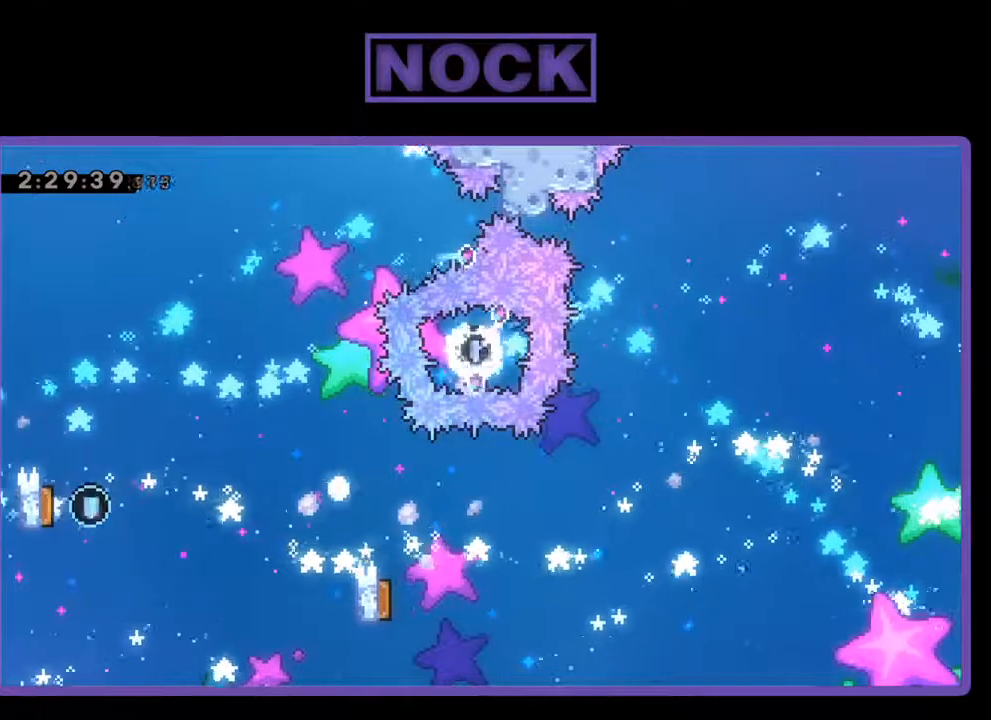
{"buttons": [], "left_stick": "center", "events": [[267, "R2", "up"]]}
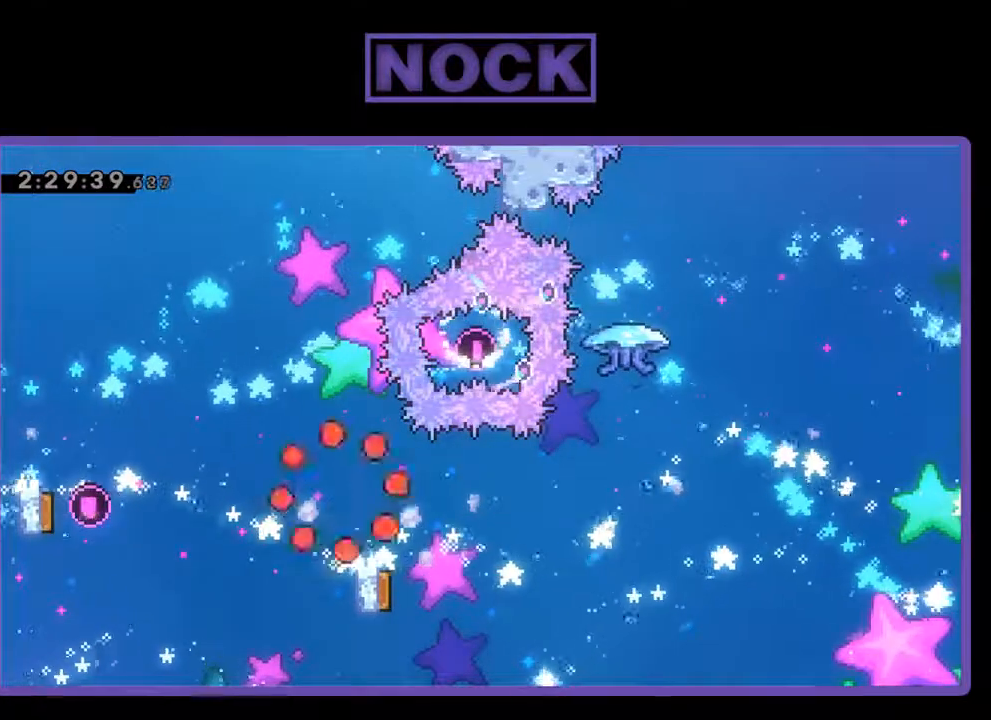
{"buttons": [], "left_stick": "center", "events": []}
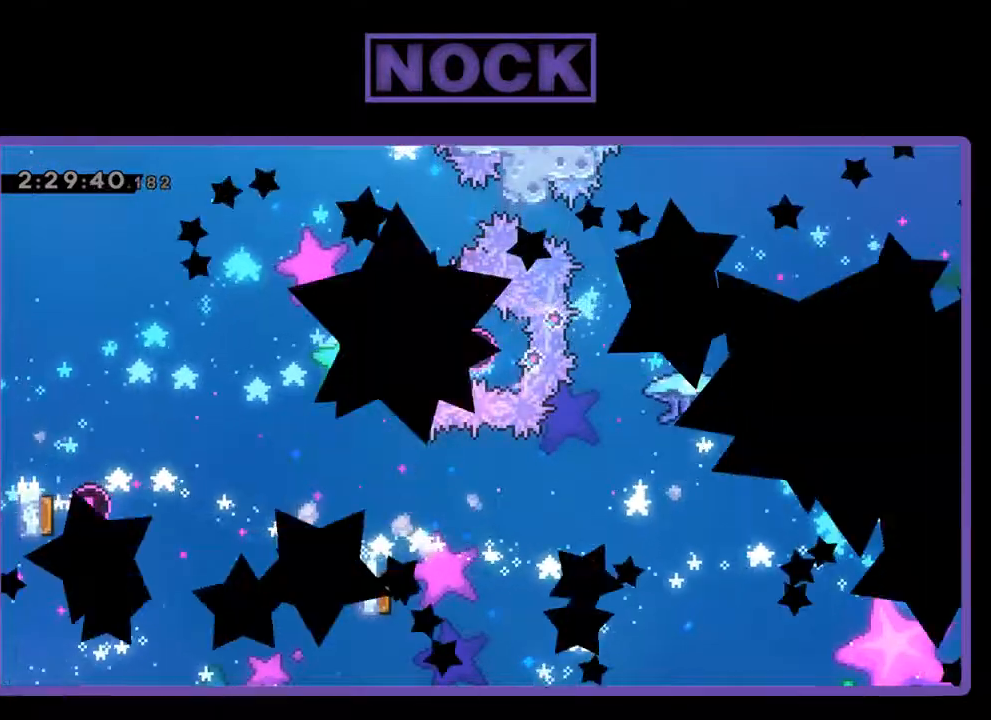
{"buttons": ["R2"], "left_stick": "center", "events": [[200, "R2", "down"]]}
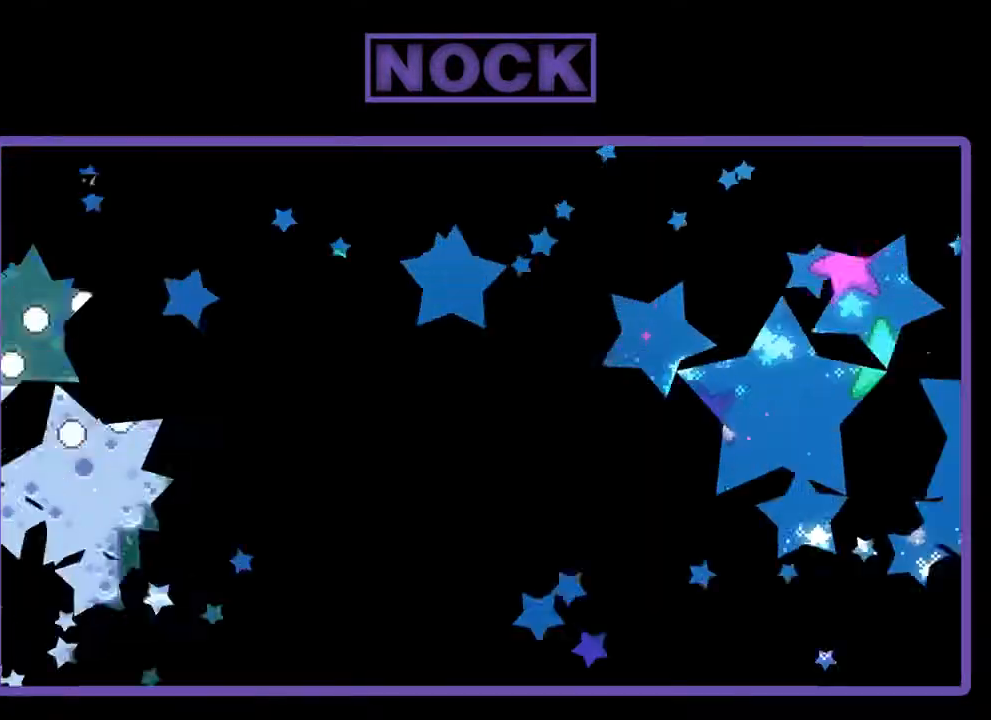
{"buttons": ["R2"], "left_stick": "center", "events": []}
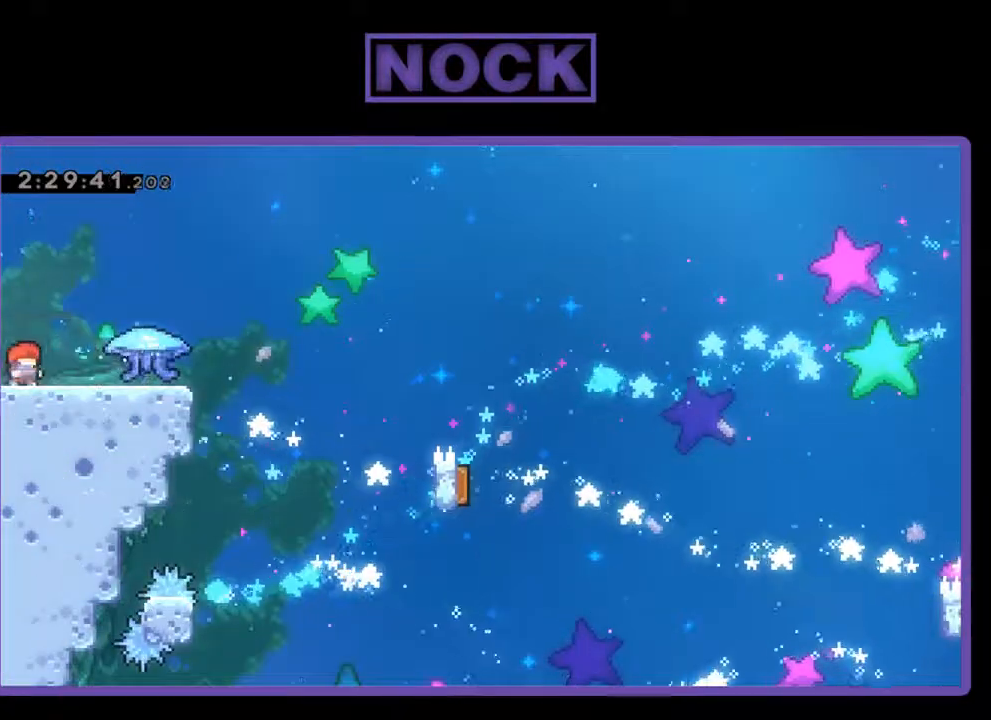
{"buttons": ["R2", "DPAD_RIGHT"], "left_stick": "center", "events": [[33, "DPAD_RIGHT", "down"]]}
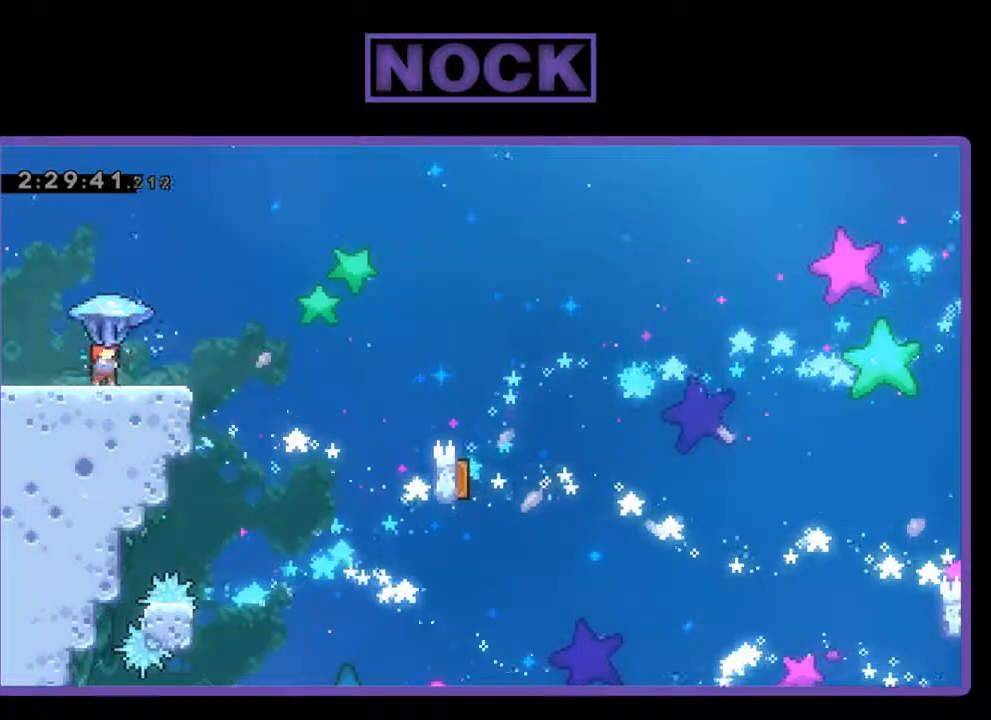
{"buttons": ["CROSS", "R2", "DPAD_RIGHT"], "left_stick": "center", "events": [[300, "CROSS", "down"]]}
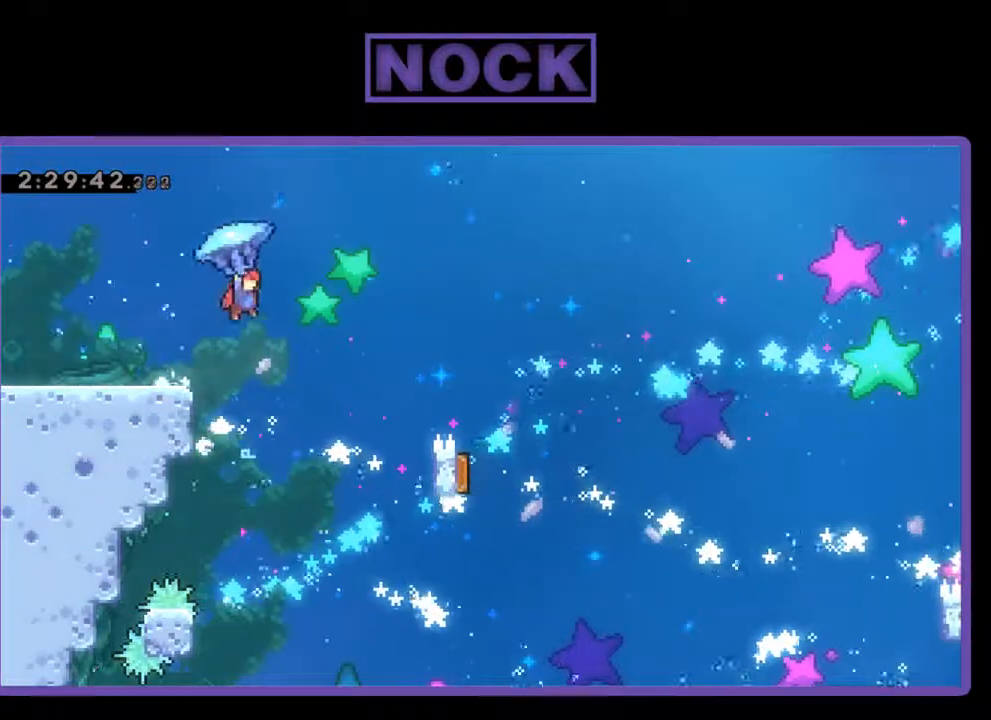
{"buttons": ["CROSS", "R2", "DPAD_RIGHT"], "left_stick": "center", "events": []}
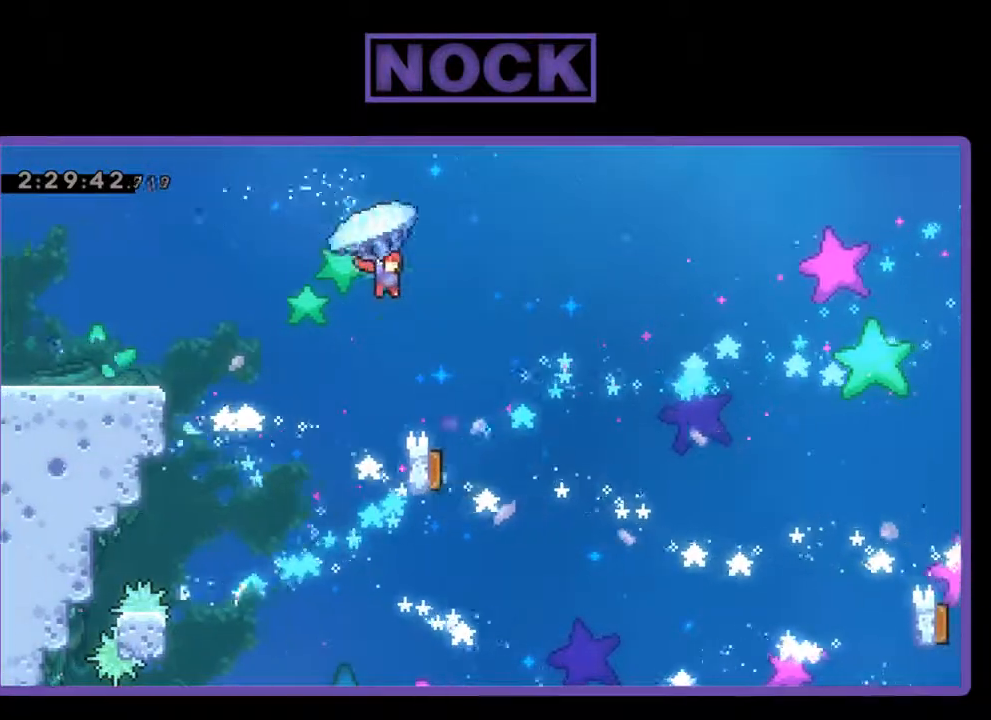
{"buttons": ["R2"], "left_stick": "center", "events": [[200, "CROSS", "up"], [233, "DPAD_RIGHT", "up"]]}
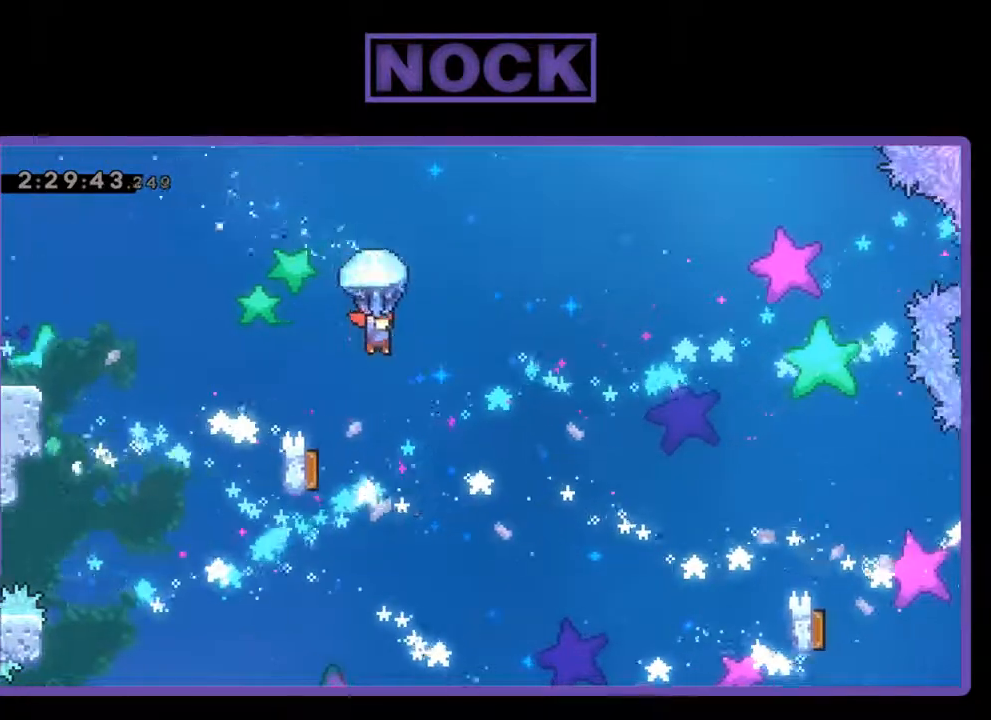
{"buttons": ["R2"], "left_stick": "center", "events": [[33, "DPAD_LEFT", "down"], [167, "DPAD_LEFT", "up"]]}
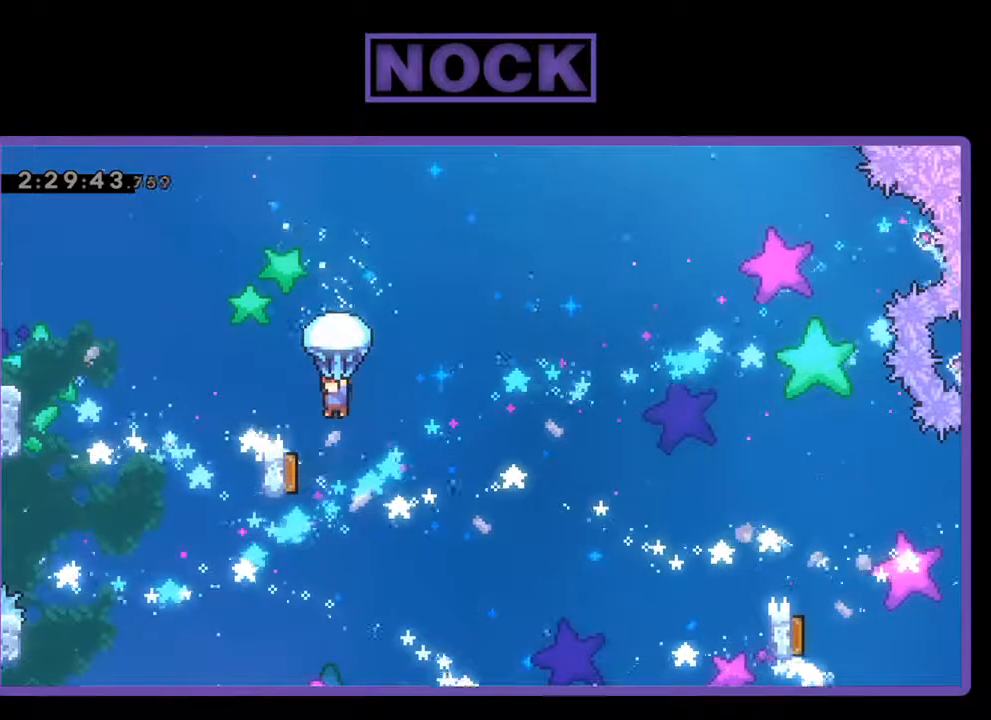
{"buttons": ["R2", "DPAD_LEFT"], "left_stick": "center", "events": [[267, "DPAD_LEFT", "down"]]}
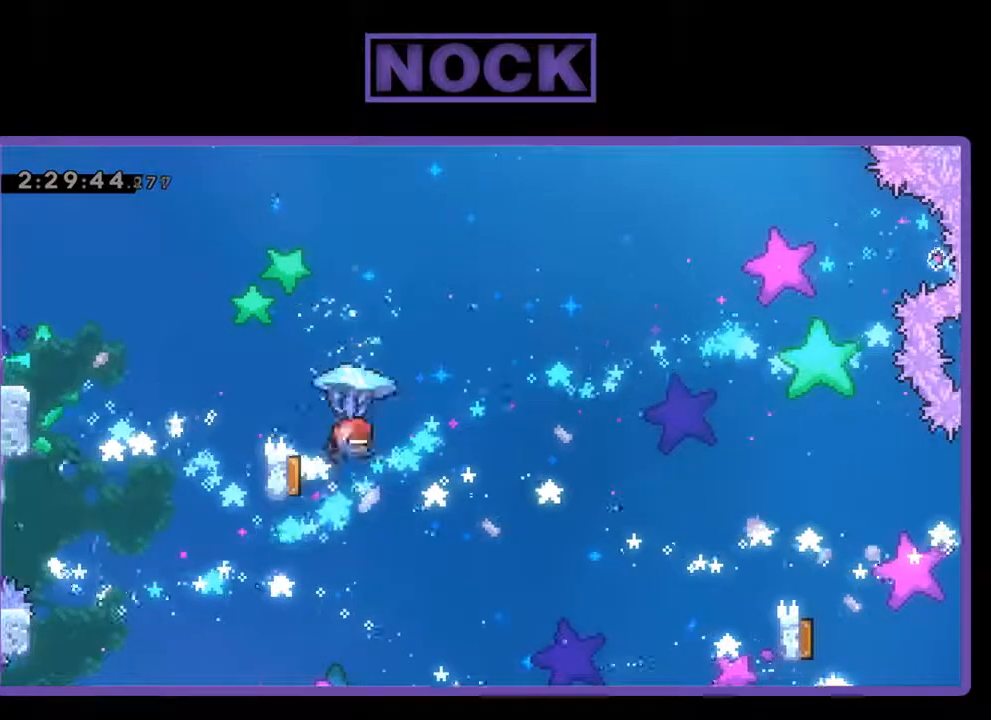
{"buttons": ["R2", "DPAD_RIGHT"], "left_stick": "center", "events": [[67, "DPAD_LEFT", "up"], [133, "DPAD_RIGHT", "down"]]}
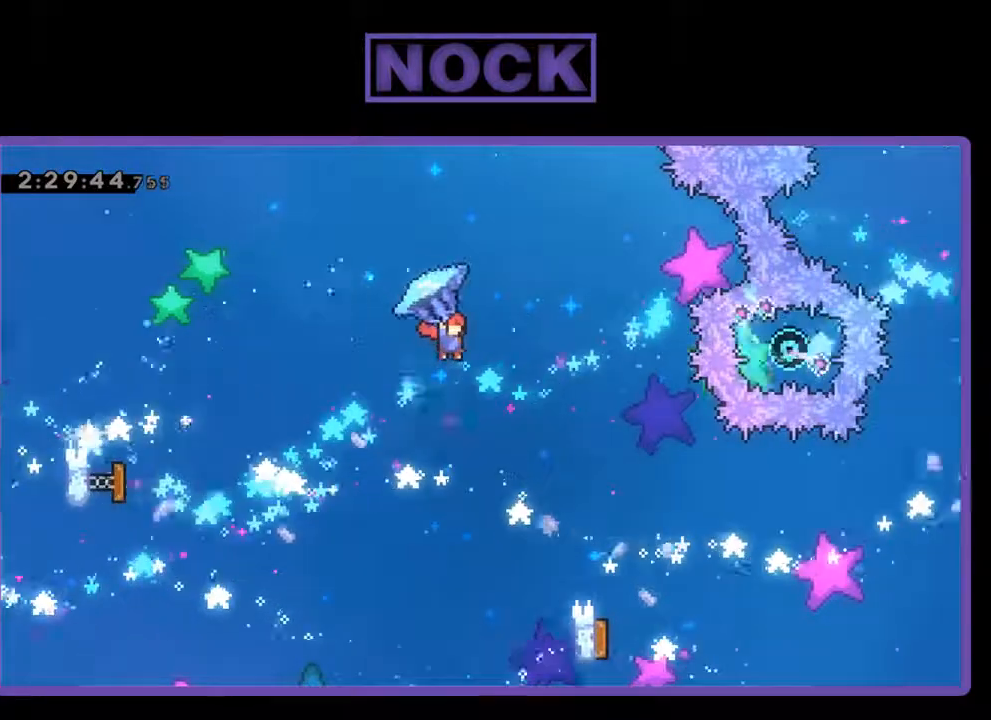
{"buttons": ["R2"], "left_stick": "center", "events": [[467, "DPAD_RIGHT", "up"]]}
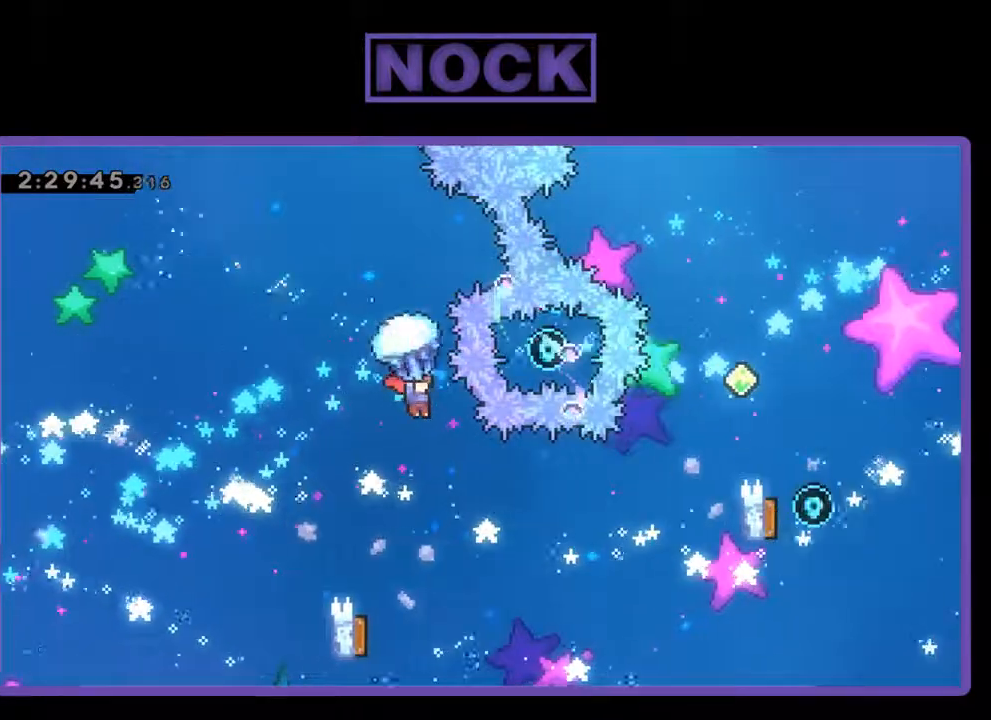
{"buttons": ["DPAD_LEFT"], "left_stick": "center", "events": [[33, "R2", "up"], [433, "DPAD_LEFT", "down"]]}
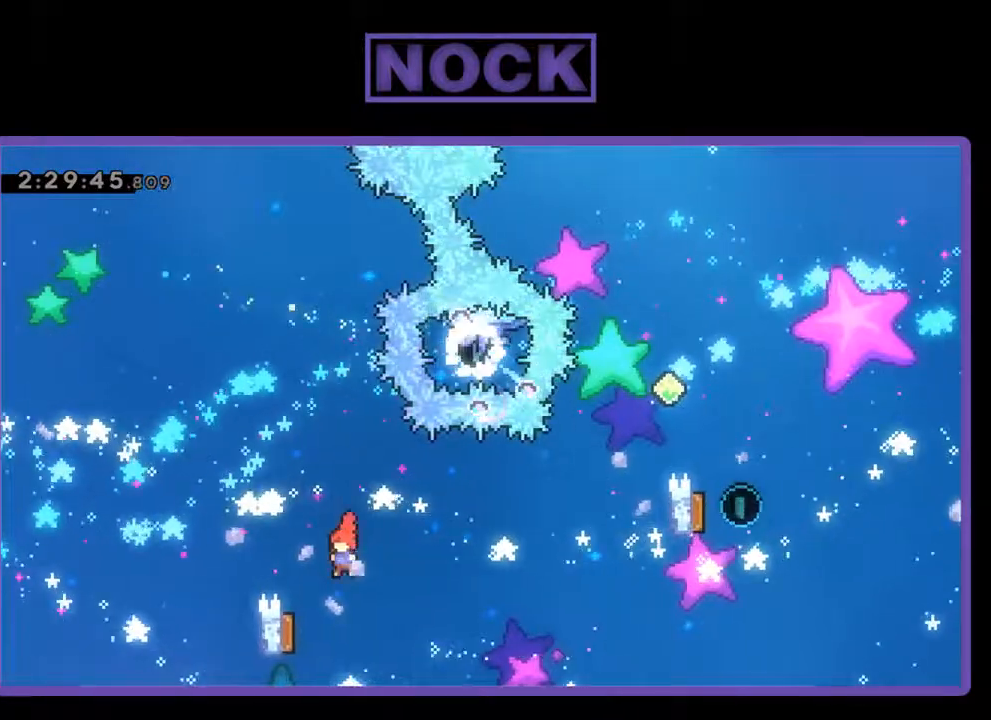
{"buttons": ["DPAD_UP", "DPAD_RIGHT"], "left_stick": "center", "events": [[300, "DPAD_UP", "down"], [333, "DPAD_LEFT", "up"], [367, "DPAD_RIGHT", "down"]]}
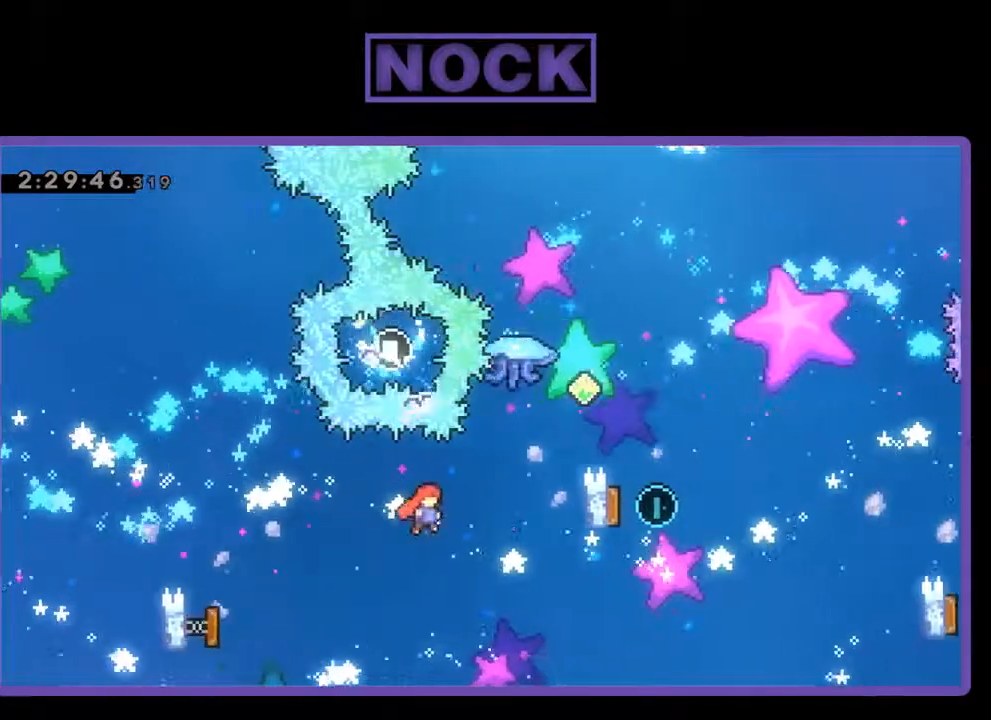
{"buttons": ["R2", "DPAD_UP", "DPAD_RIGHT"], "left_stick": "center", "events": [[67, "CIRCLE", "down"], [67, "R2", "down"], [400, "CIRCLE", "up"]]}
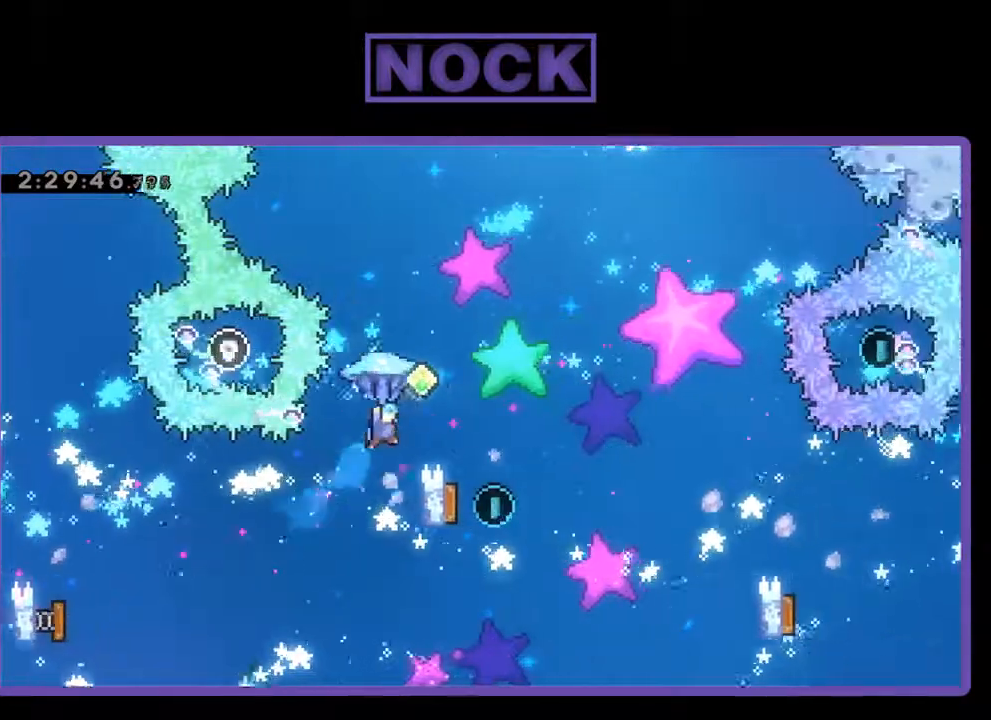
{"buttons": ["R2"], "left_stick": "center", "events": [[300, "DPAD_UP", "up"], [333, "DPAD_RIGHT", "up"]]}
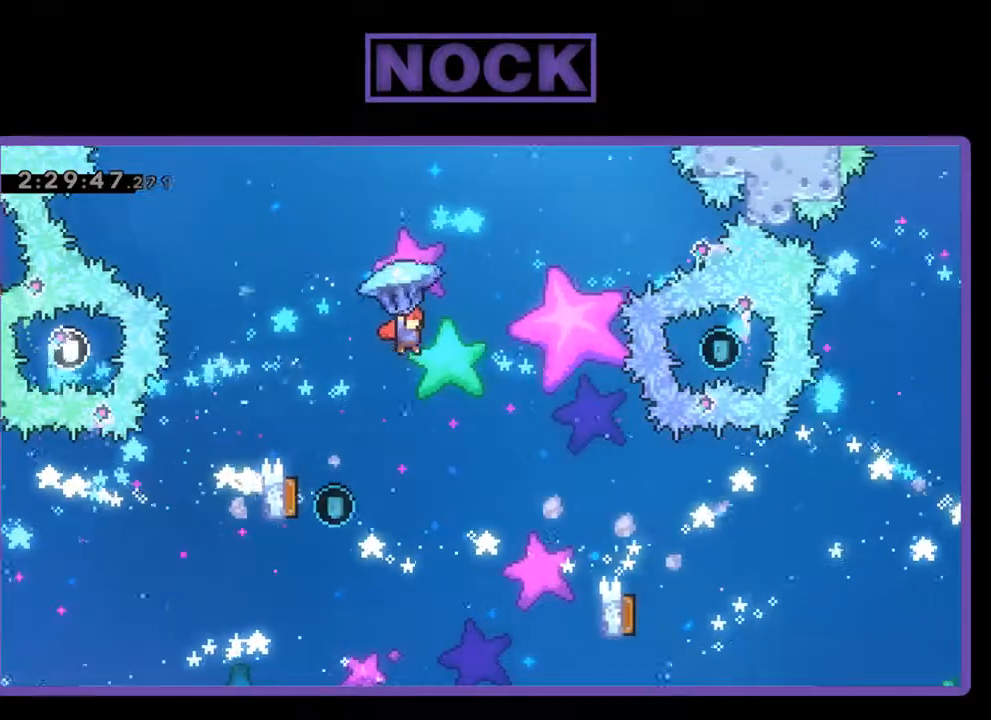
{"buttons": ["R2", "DPAD_LEFT"], "left_stick": "center", "events": [[67, "DPAD_LEFT", "down"], [333, "DPAD_LEFT", "up"], [500, "DPAD_LEFT", "down"]]}
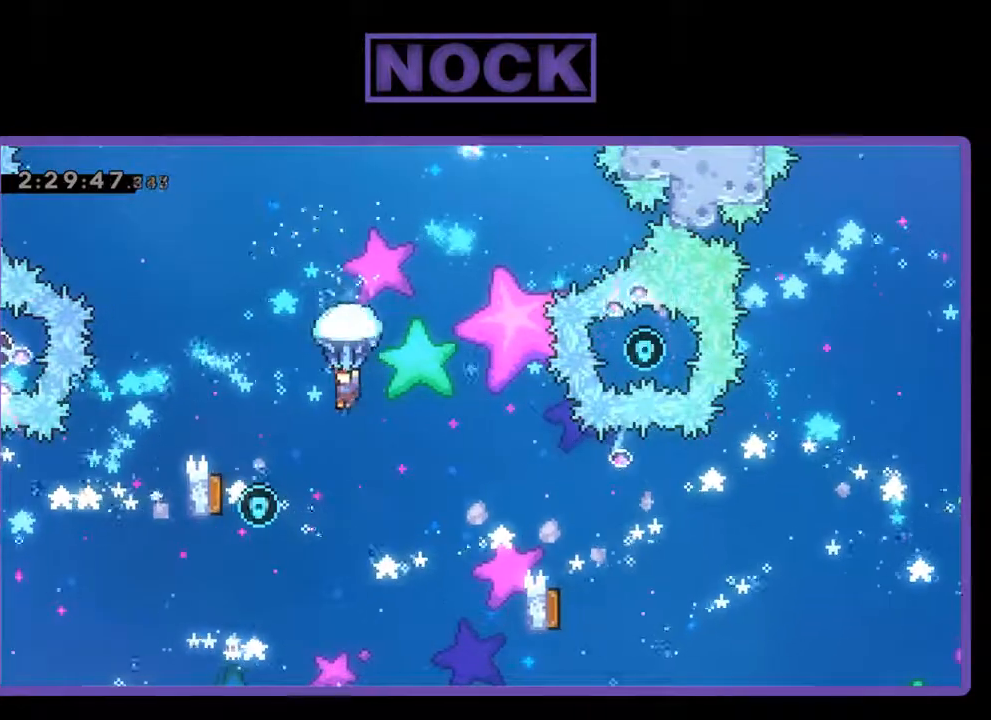
{"buttons": ["R2"], "left_stick": "center", "events": [[200, "DPAD_LEFT", "up"], [367, "DPAD_LEFT", "down"], [500, "DPAD_LEFT", "up"]]}
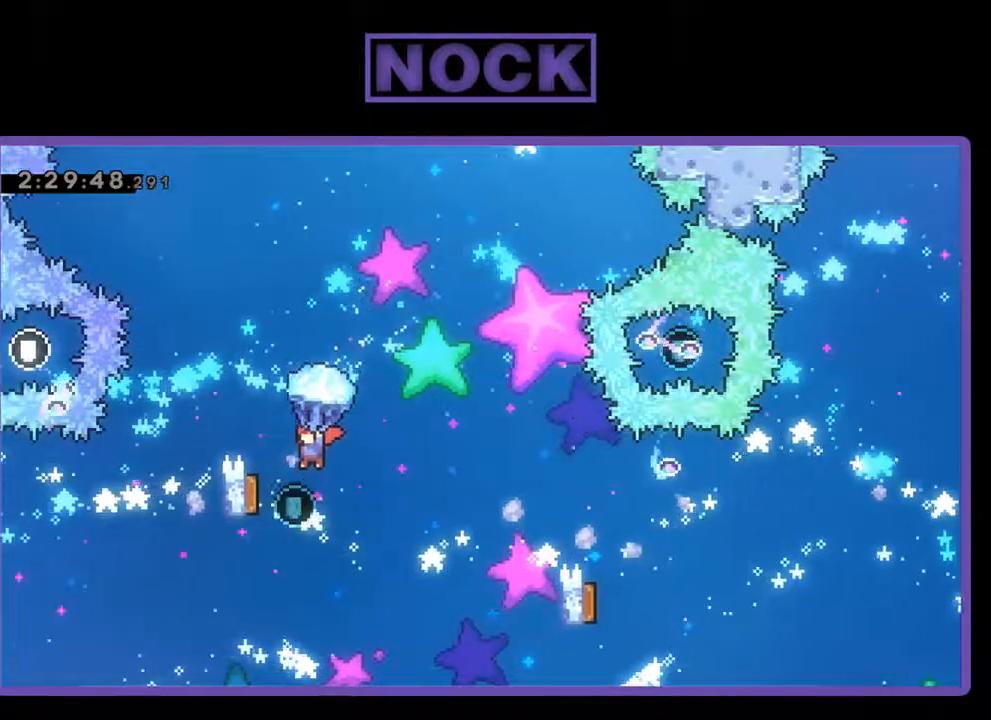
{"buttons": ["R2", "DPAD_RIGHT"], "left_stick": "center", "events": [[233, "DPAD_LEFT", "down"], [367, "DPAD_LEFT", "up"], [467, "DPAD_RIGHT", "down"]]}
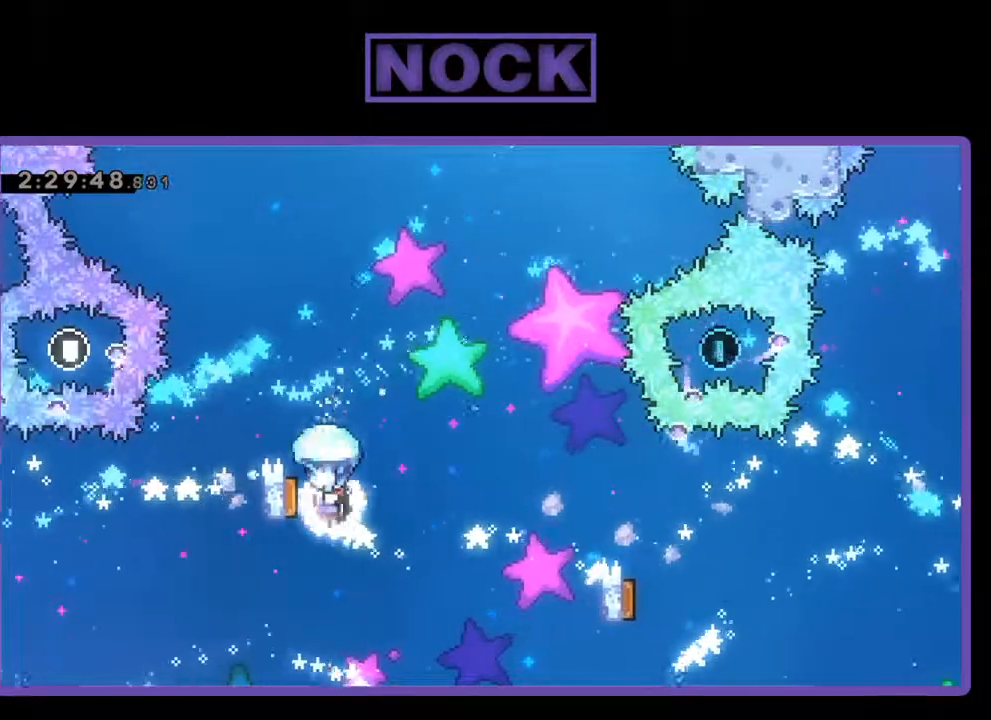
{"buttons": ["R2", "DPAD_UP"], "left_stick": "center", "events": [[233, "DPAD_UP", "down"], [267, "DPAD_RIGHT", "up"], [300, "DPAD_LEFT", "down"], [500, "DPAD_LEFT", "up"]]}
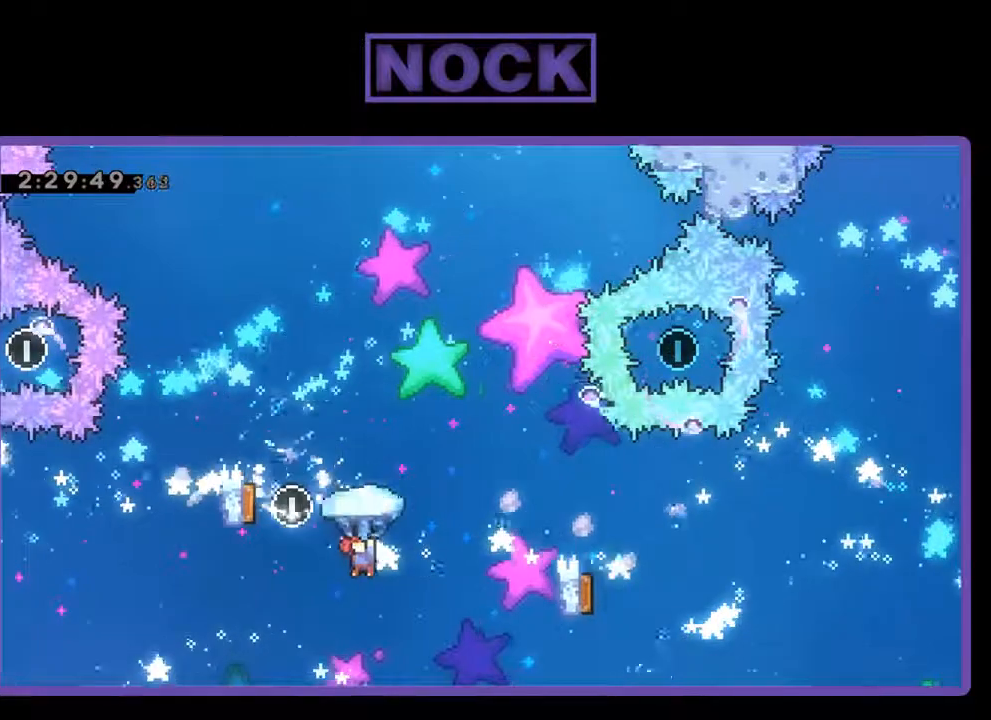
{"buttons": ["R2", "DPAD_UP", "DPAD_RIGHT"], "left_stick": "center", "events": [[233, "DPAD_UP", "up"], [367, "DPAD_UP", "down"], [400, "DPAD_RIGHT", "down"]]}
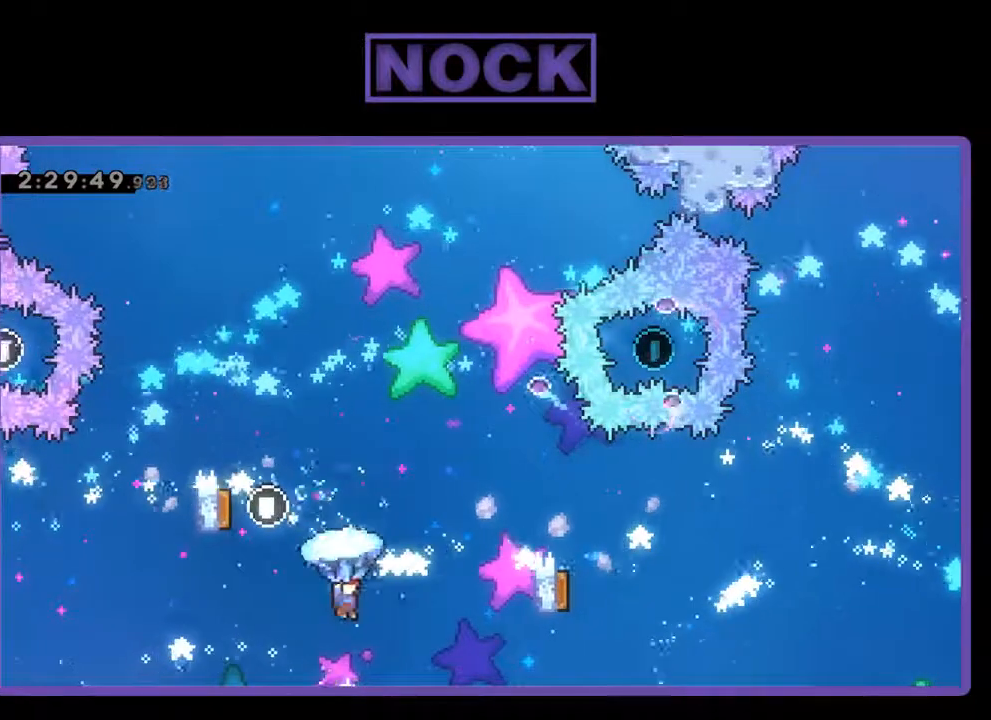
{"buttons": ["CIRCLE", "R2", "DPAD_UP", "DPAD_RIGHT"], "left_stick": "center", "events": [[167, "R2", "up"], [267, "CIRCLE", "down"], [267, "R2", "down"], [300, "DPAD_RIGHT", "up"], [400, "CIRCLE", "up"], [467, "CIRCLE", "down"], [500, "DPAD_RIGHT", "down"]]}
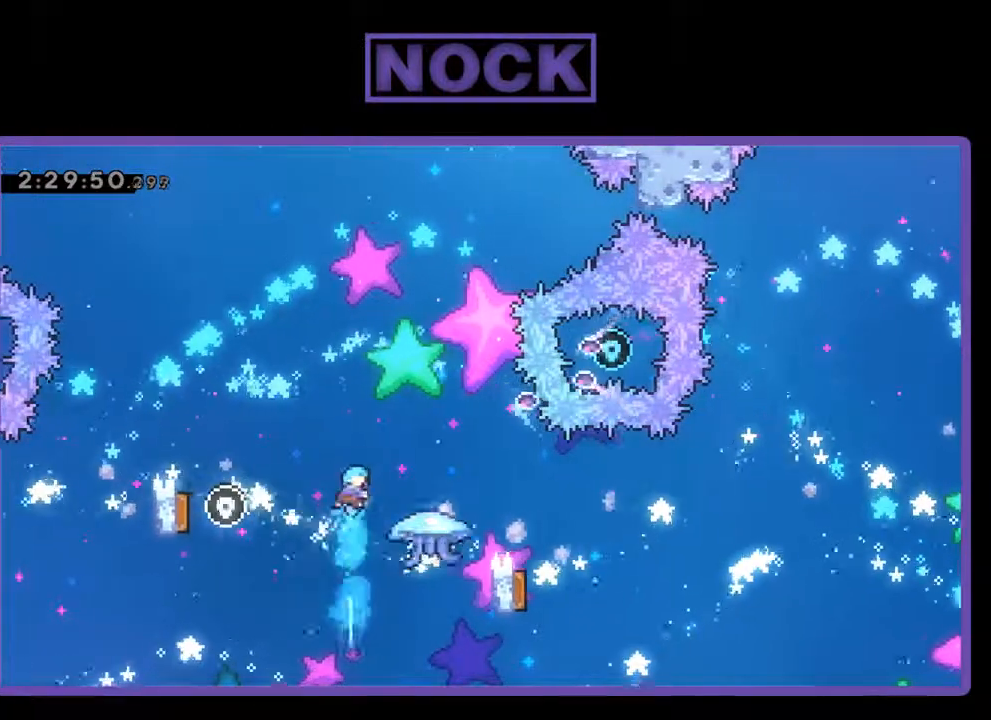
{"buttons": ["R2", "DPAD_RIGHT"], "left_stick": "center", "events": [[233, "DPAD_UP", "up"], [500, "CIRCLE", "up"]]}